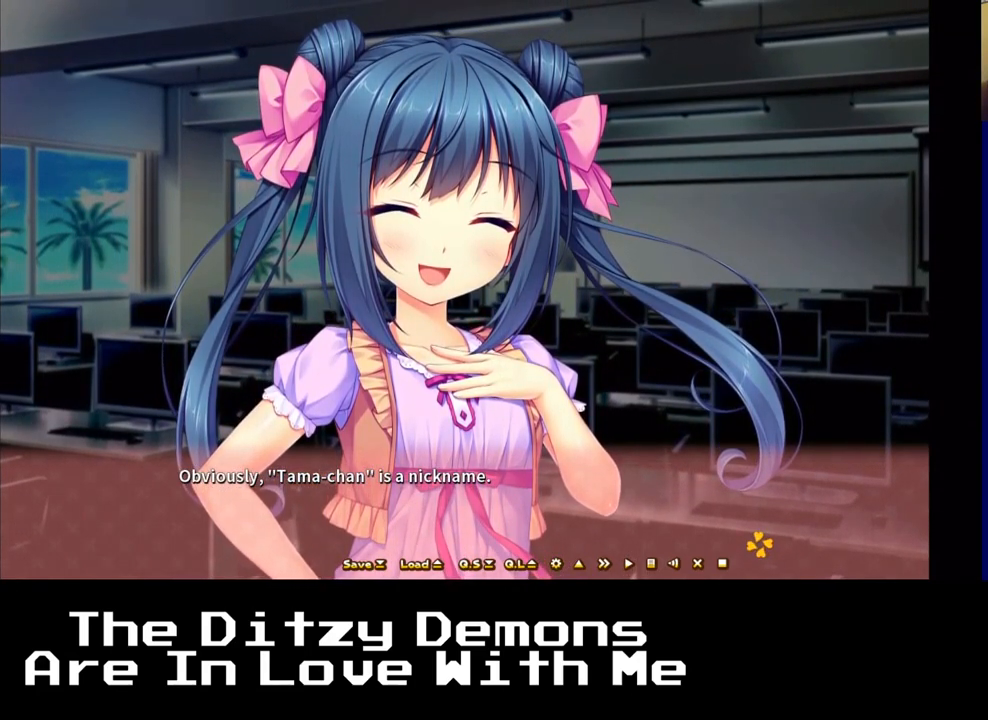
Gameplay with a controller (Xbox layout); each line is a JSON object with the inputs held at the frame after it. "events" lists button and stick changes between this image and that frame as [ms after this image, input, new state], when the widget could be followed in between.
{"buttons": [], "left_stick": "center", "right_stick": "center", "events": [[200, "A", "down"], [383, "A", "up"]]}
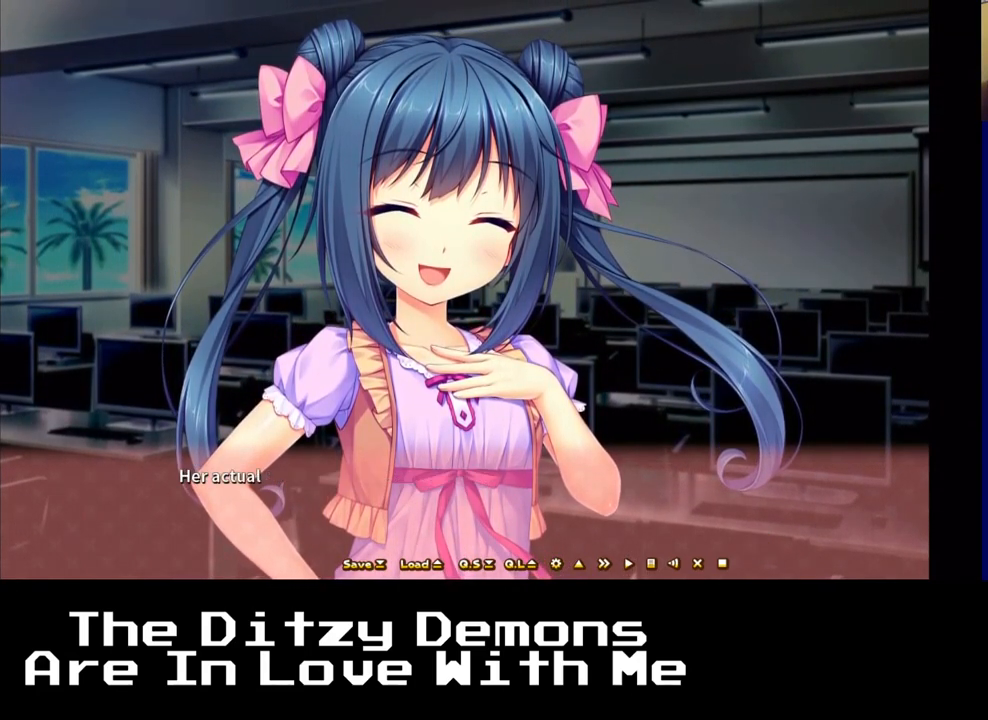
{"buttons": [], "left_stick": "center", "right_stick": "center", "events": [[233, "A", "down"], [400, "A", "up"]]}
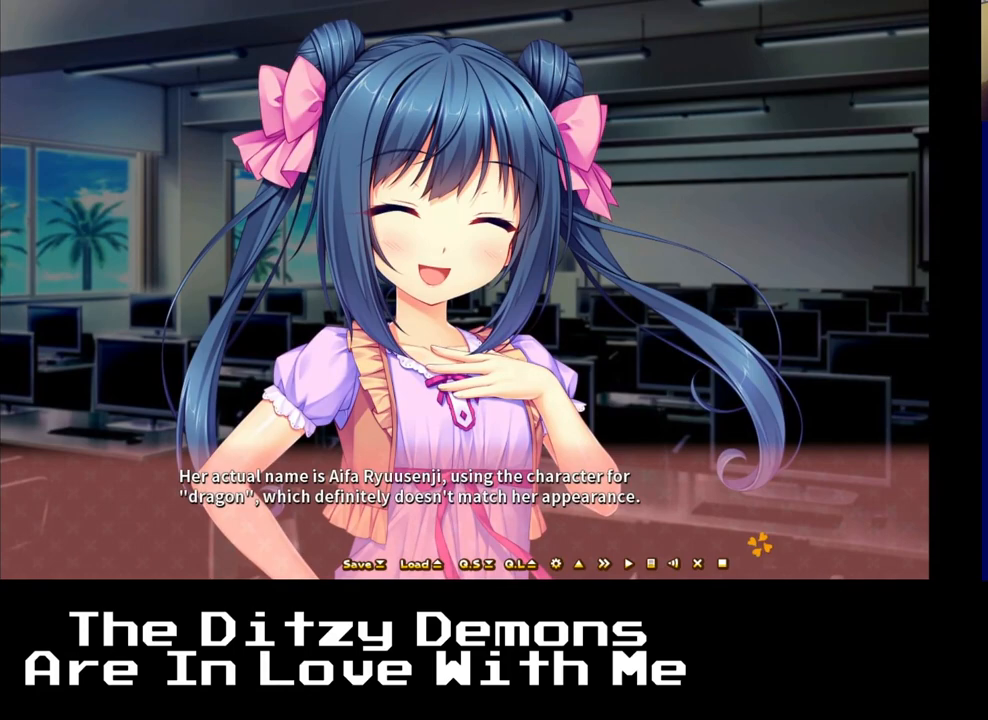
{"buttons": [], "left_stick": "center", "right_stick": "center", "events": []}
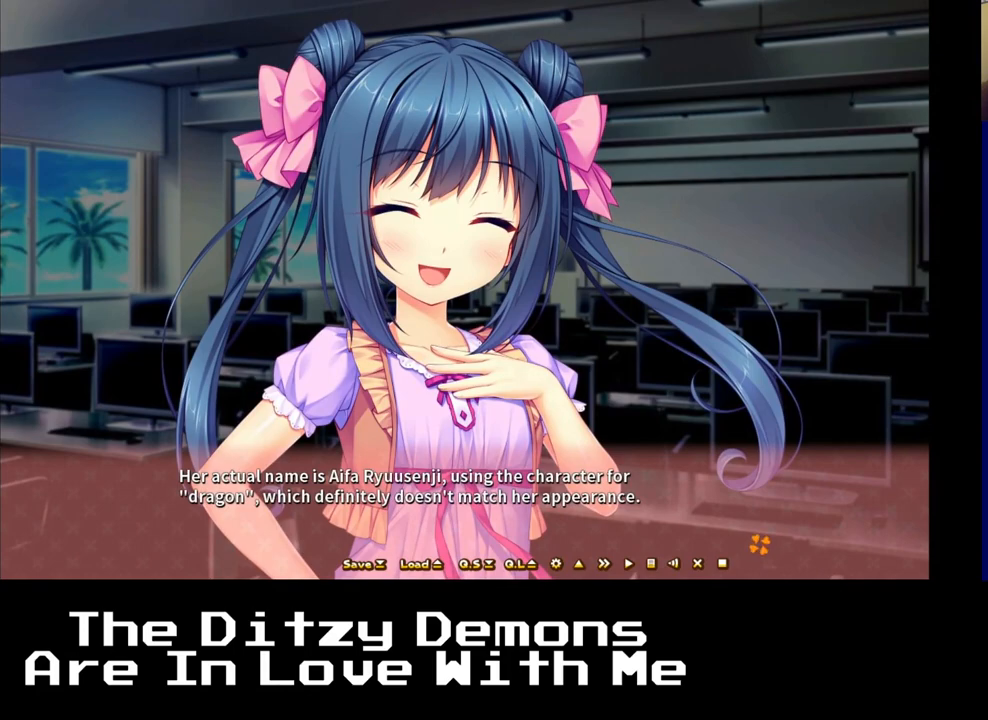
{"buttons": [], "left_stick": "center", "right_stick": "center", "events": []}
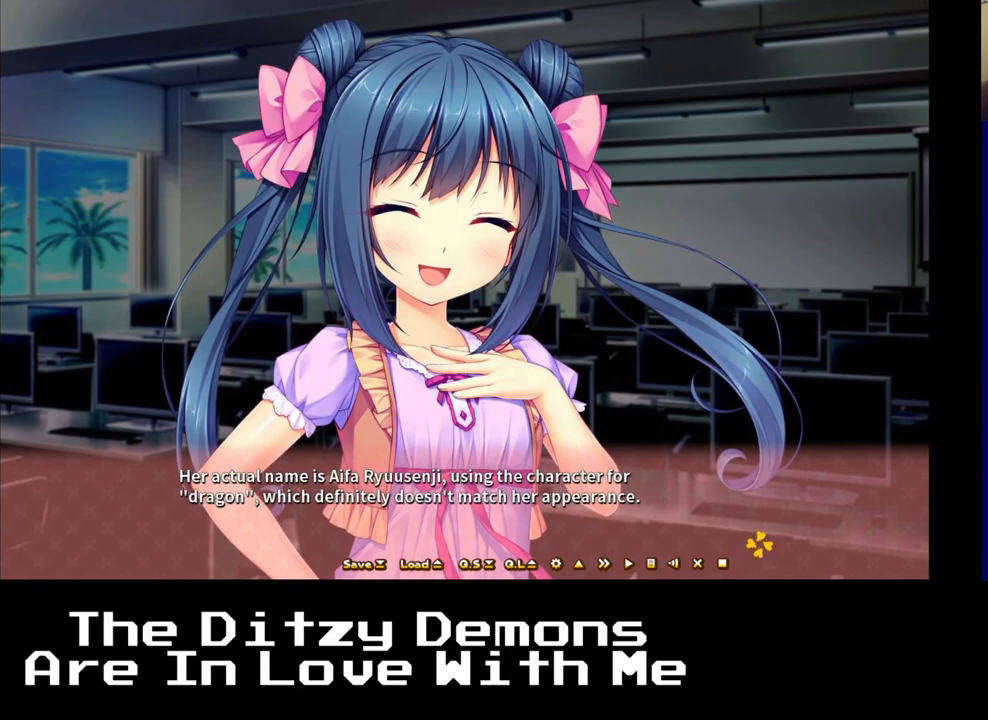
{"buttons": [], "left_stick": "center", "right_stick": "center", "events": []}
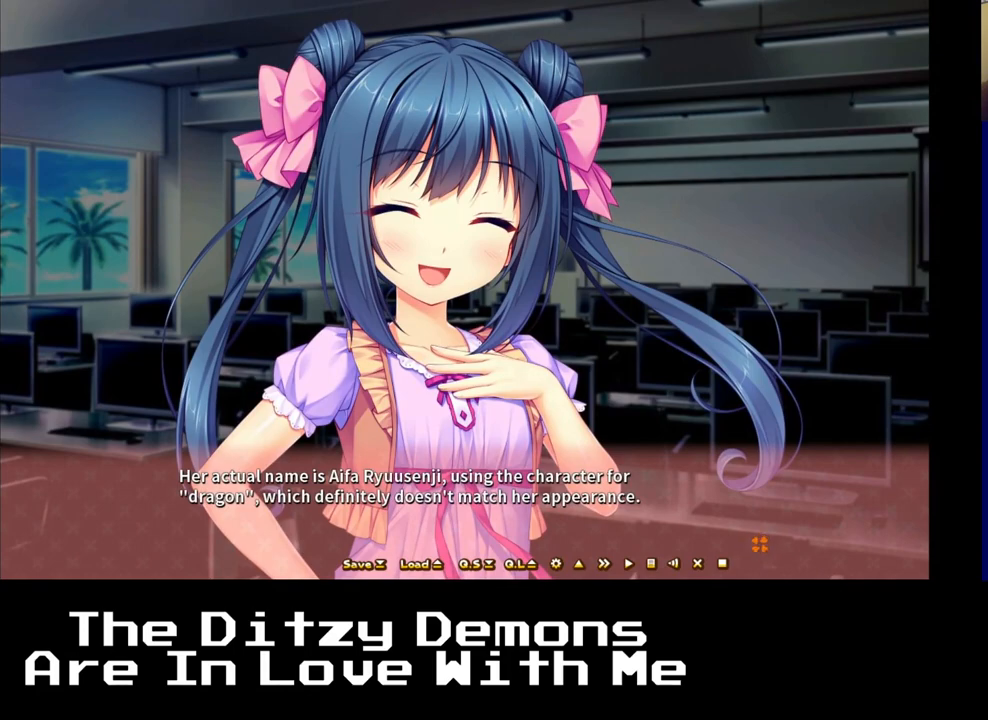
{"buttons": [], "left_stick": "center", "right_stick": "center", "events": []}
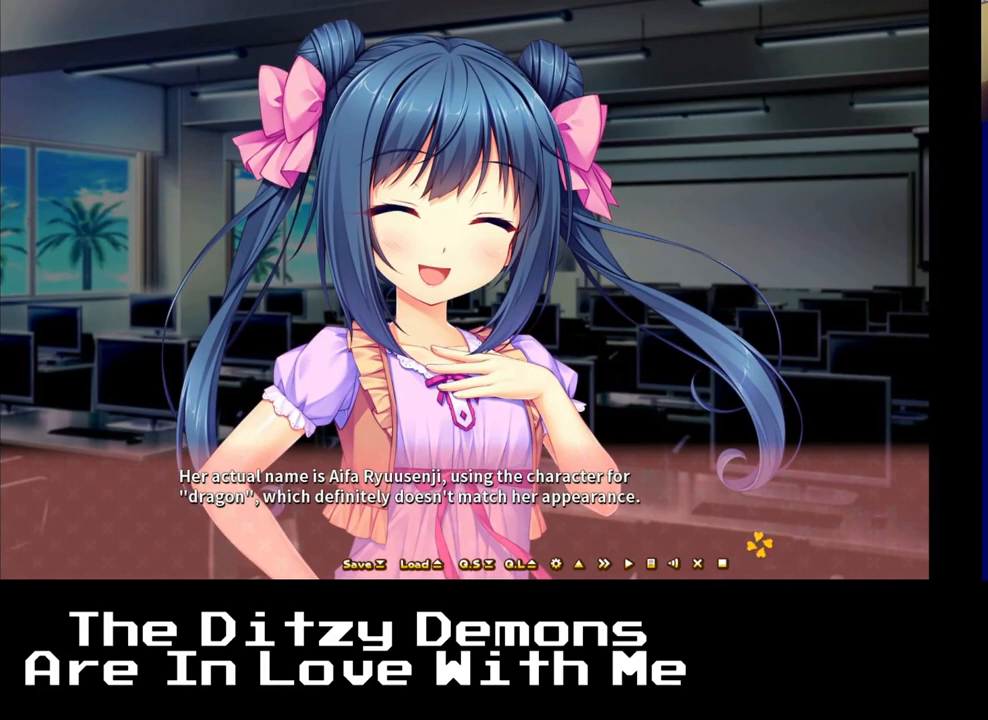
{"buttons": [], "left_stick": "center", "right_stick": "center", "events": []}
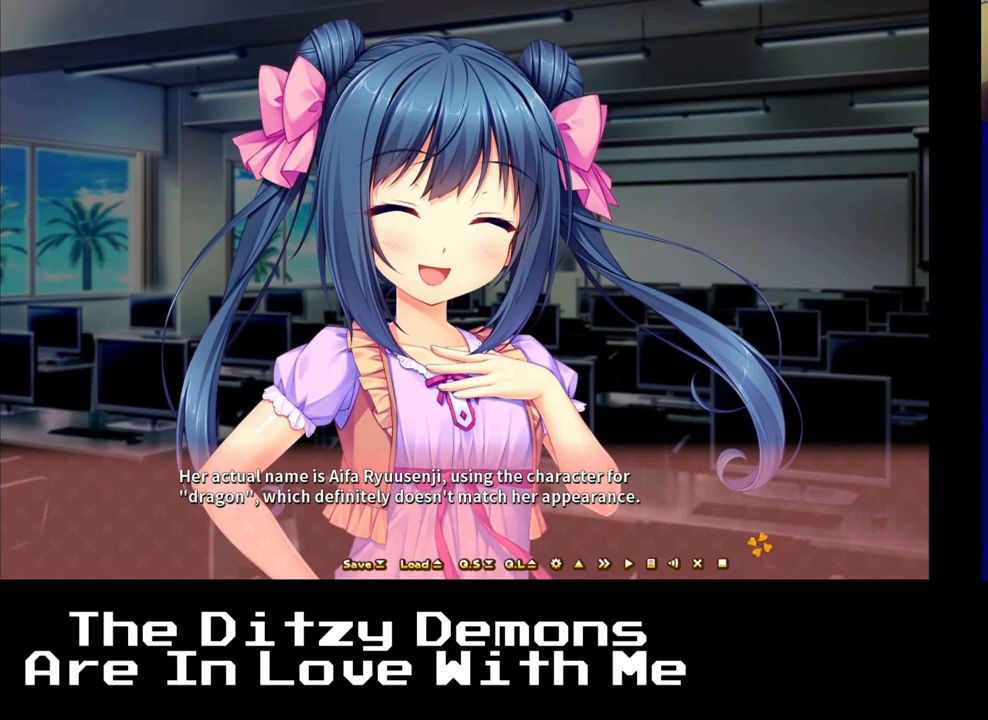
{"buttons": [], "left_stick": "center", "right_stick": "center", "events": []}
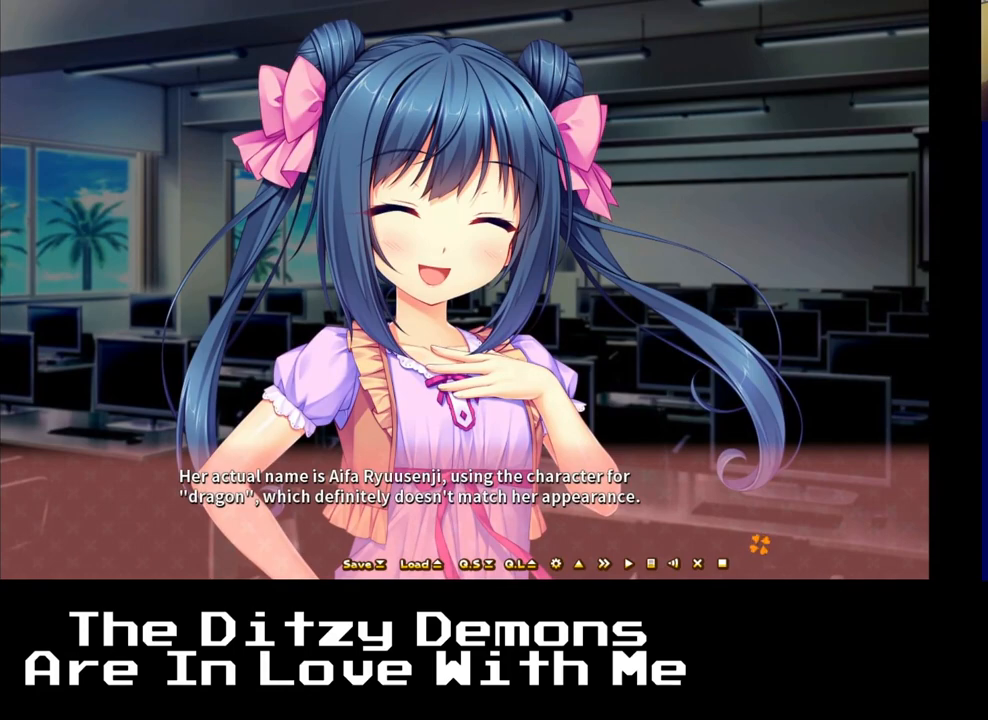
{"buttons": ["A"], "left_stick": "center", "right_stick": "center", "events": [[383, "A", "down"]]}
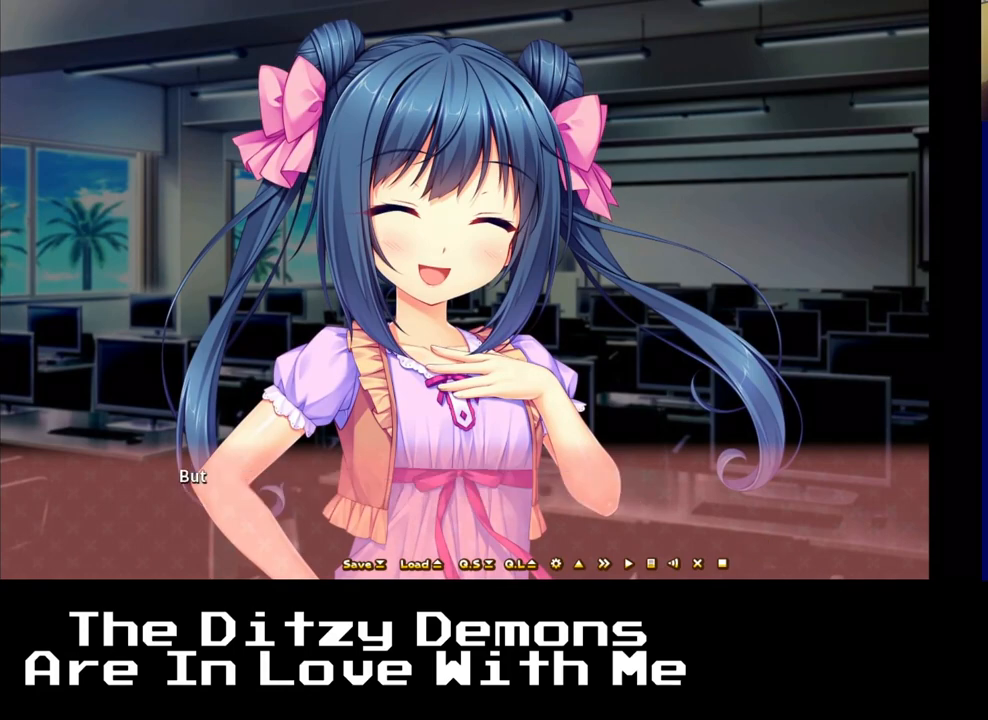
{"buttons": ["A"], "left_stick": "center", "right_stick": "center", "events": [[33, "A", "up"], [383, "A", "down"]]}
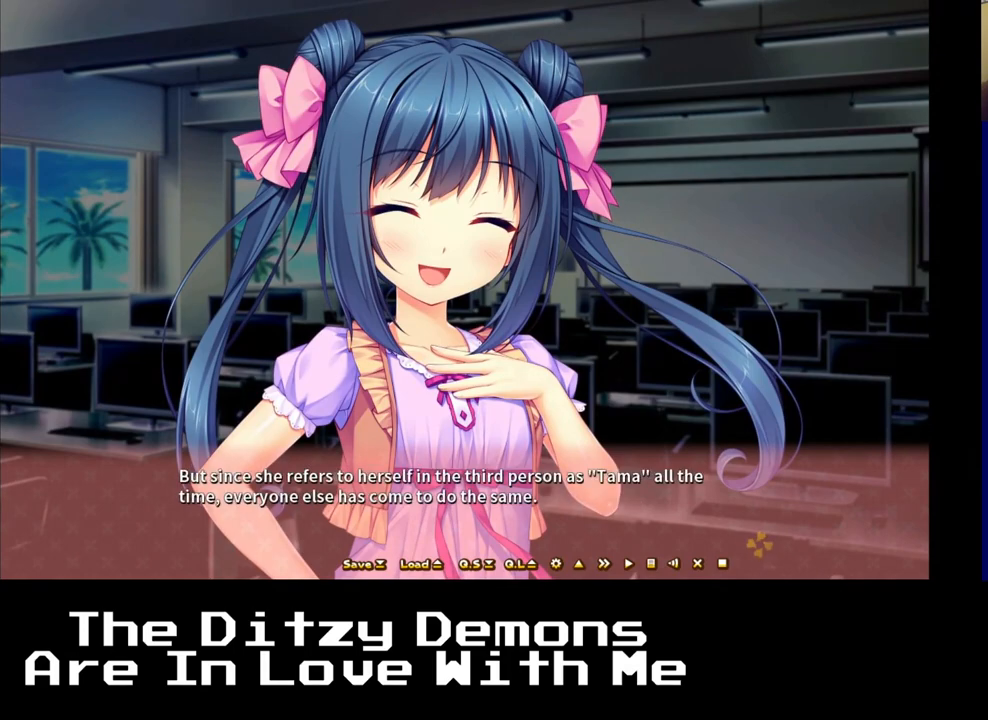
{"buttons": [], "left_stick": "center", "right_stick": "center", "events": [[17, "A", "up"]]}
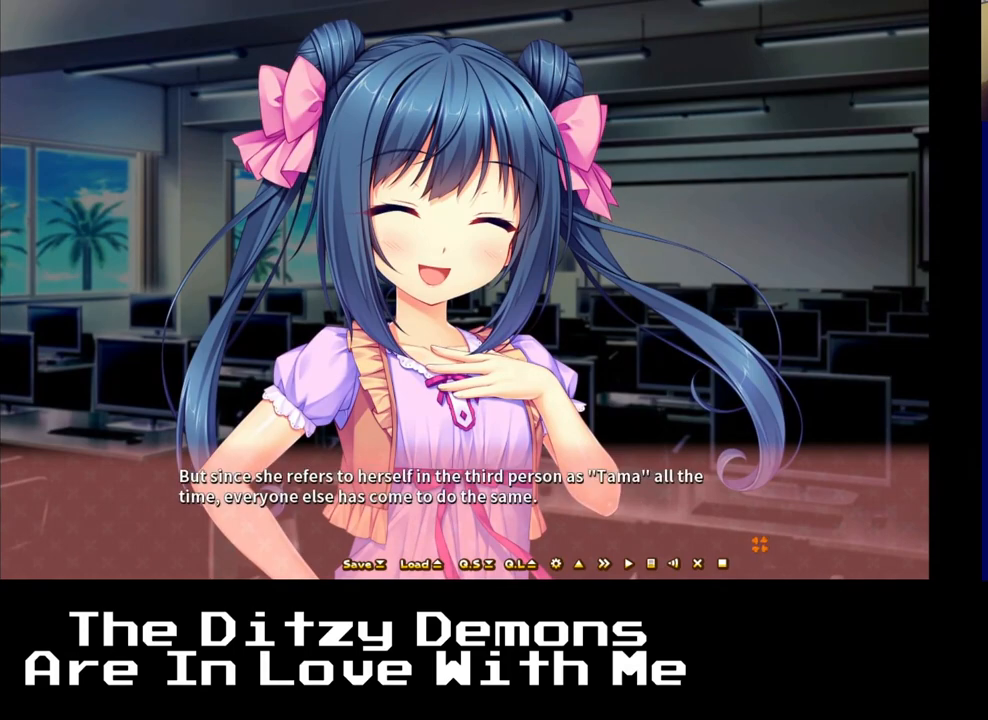
{"buttons": [], "left_stick": "center", "right_stick": "center", "events": []}
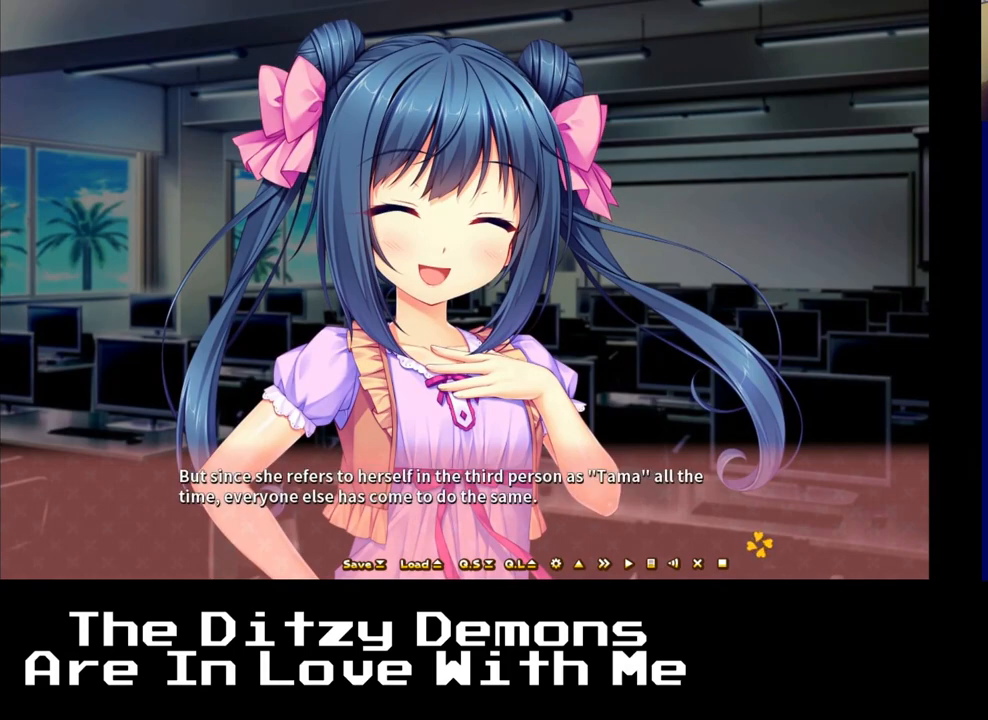
{"buttons": [], "left_stick": "center", "right_stick": "center", "events": []}
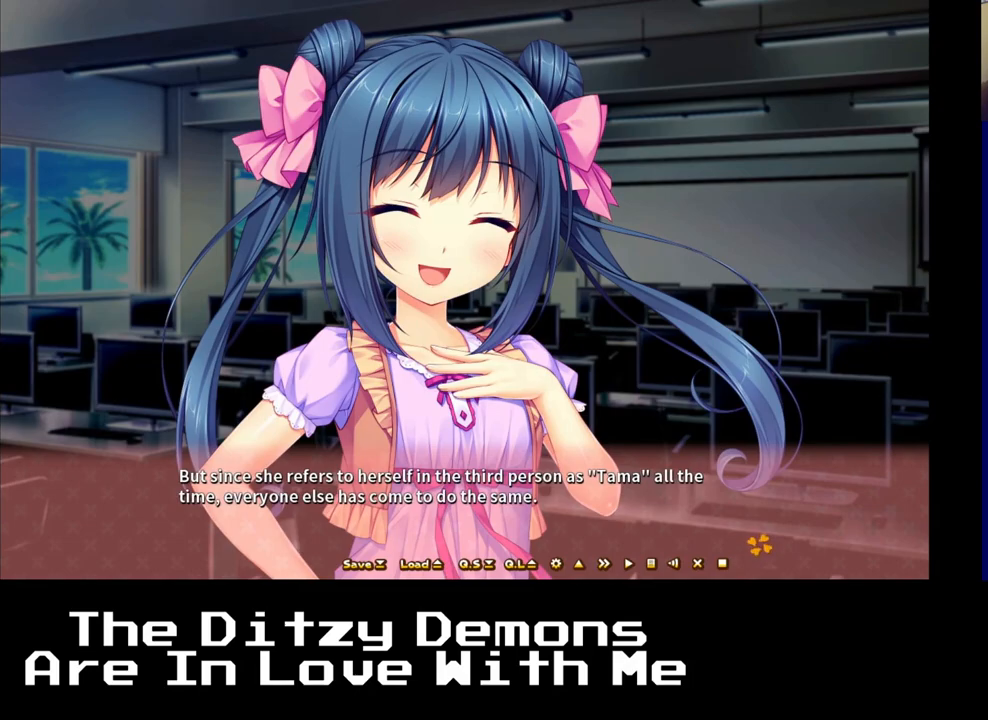
{"buttons": [], "left_stick": "center", "right_stick": "center", "events": []}
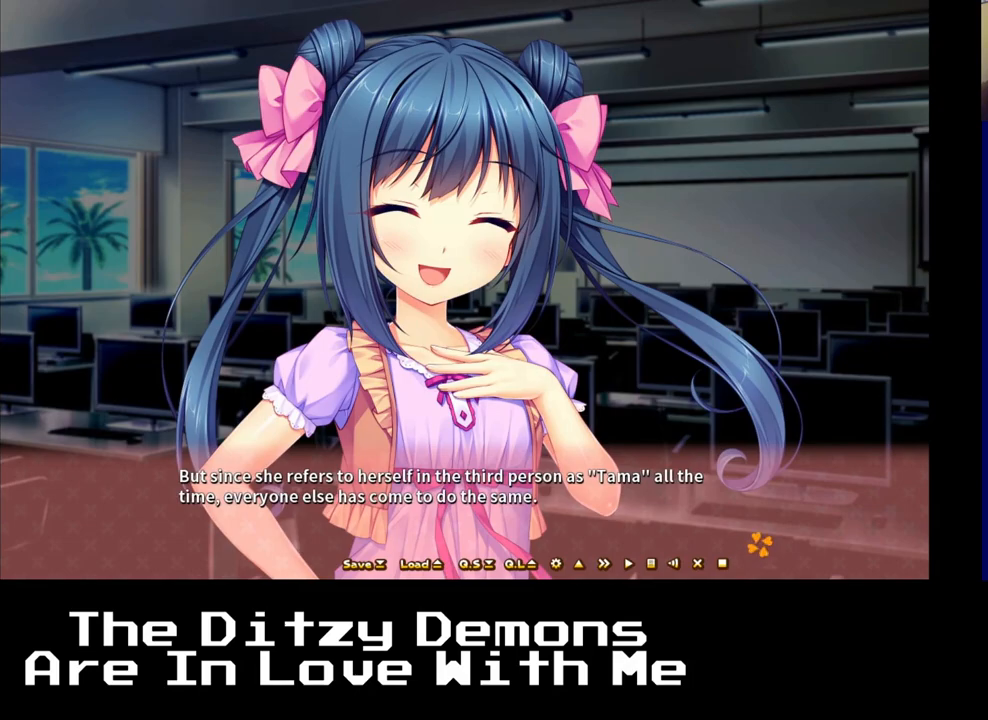
{"buttons": ["A"], "left_stick": "center", "right_stick": "center", "events": [[500, "A", "down"]]}
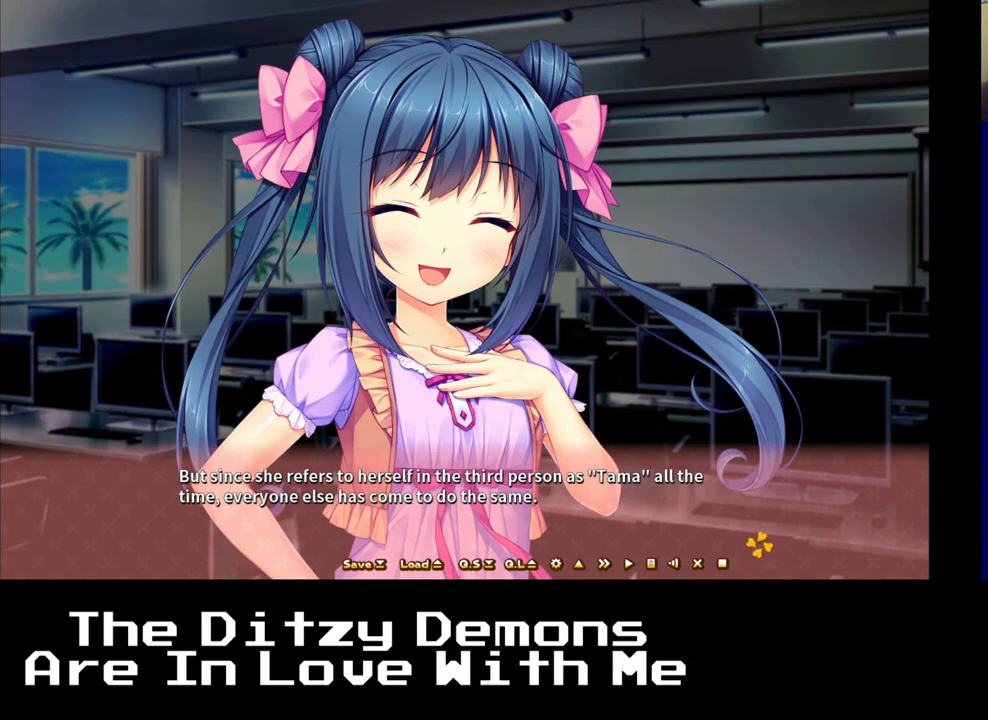
{"buttons": ["A"], "left_stick": "center", "right_stick": "center", "events": [[183, "A", "up"], [367, "A", "down"]]}
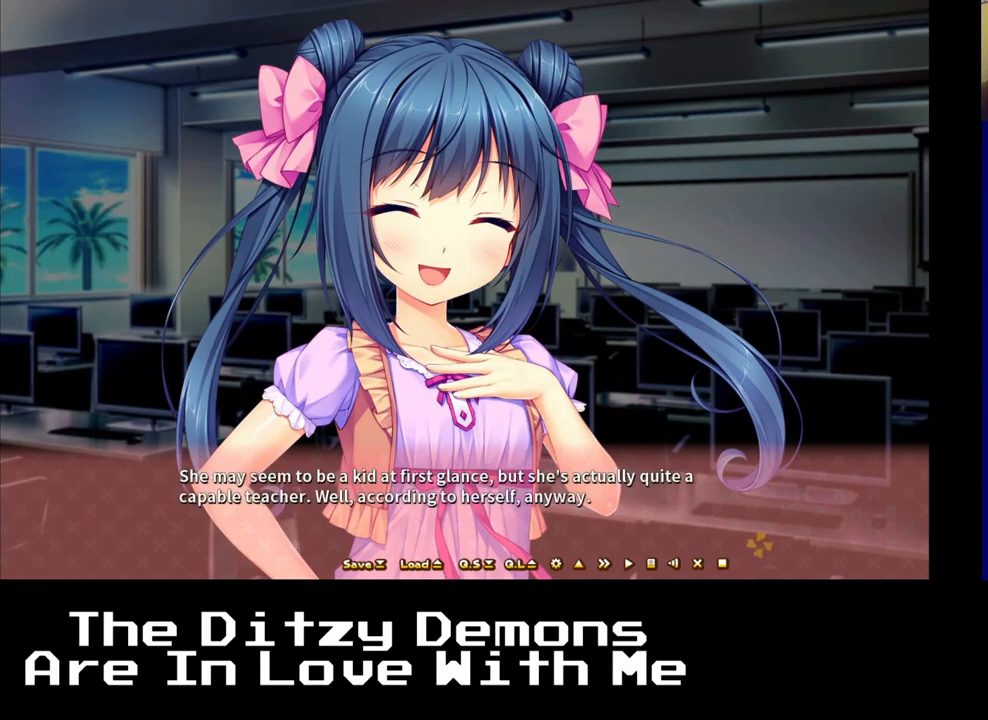
{"buttons": [], "left_stick": "center", "right_stick": "center", "events": [[17, "A", "up"]]}
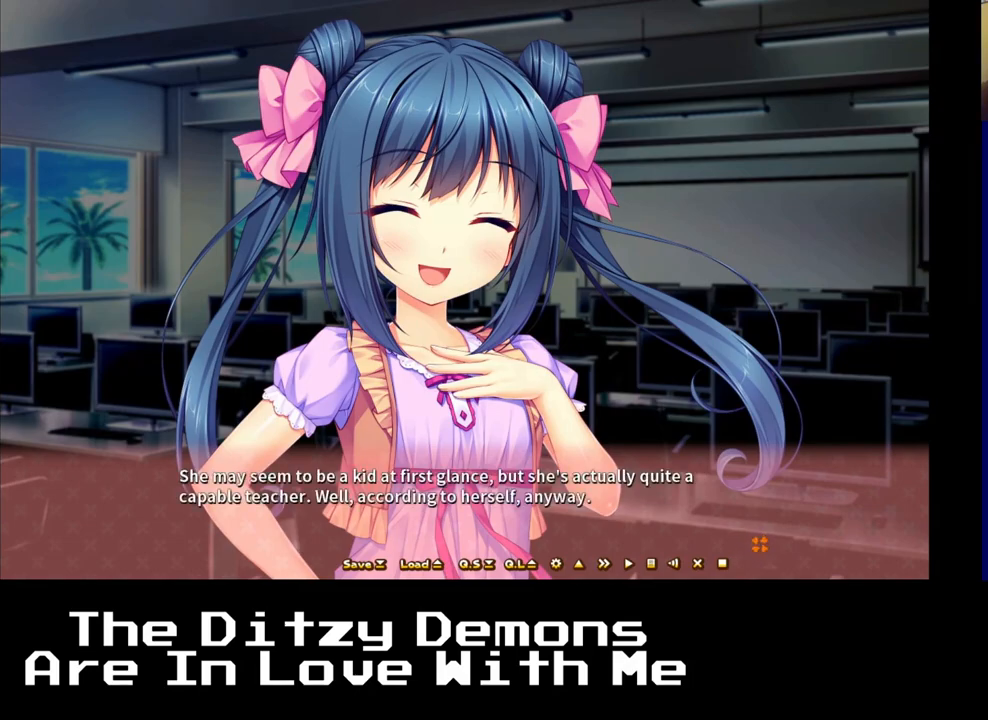
{"buttons": ["A"], "left_stick": "center", "right_stick": "center", "events": [[483, "A", "down"]]}
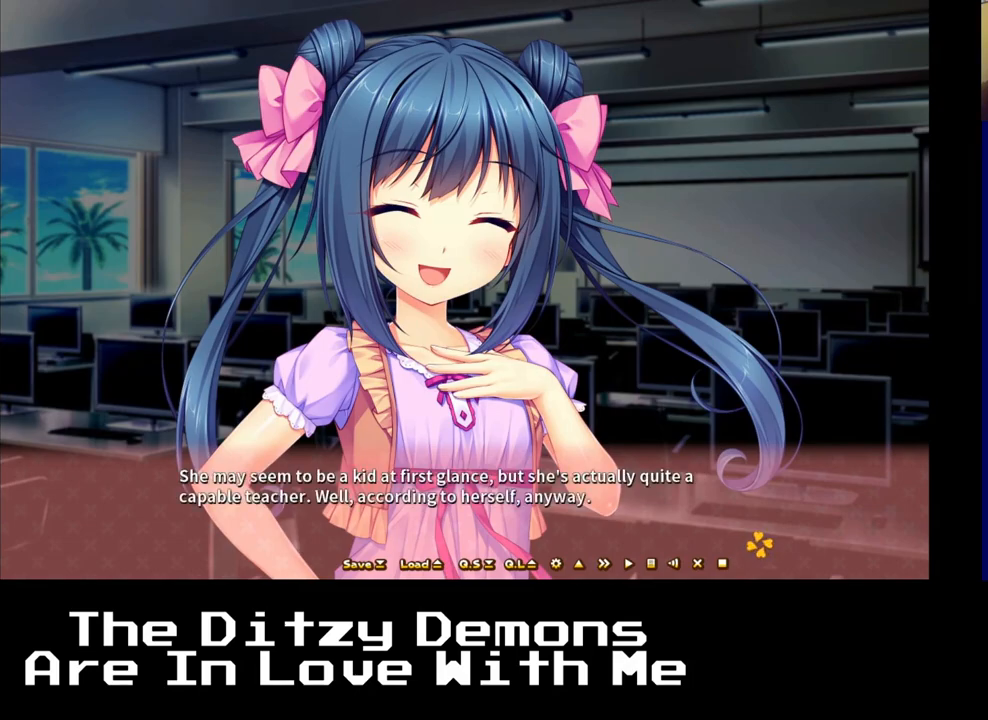
{"buttons": [], "left_stick": "center", "right_stick": "center", "events": [[167, "A", "up"], [300, "A", "down"], [433, "A", "up"]]}